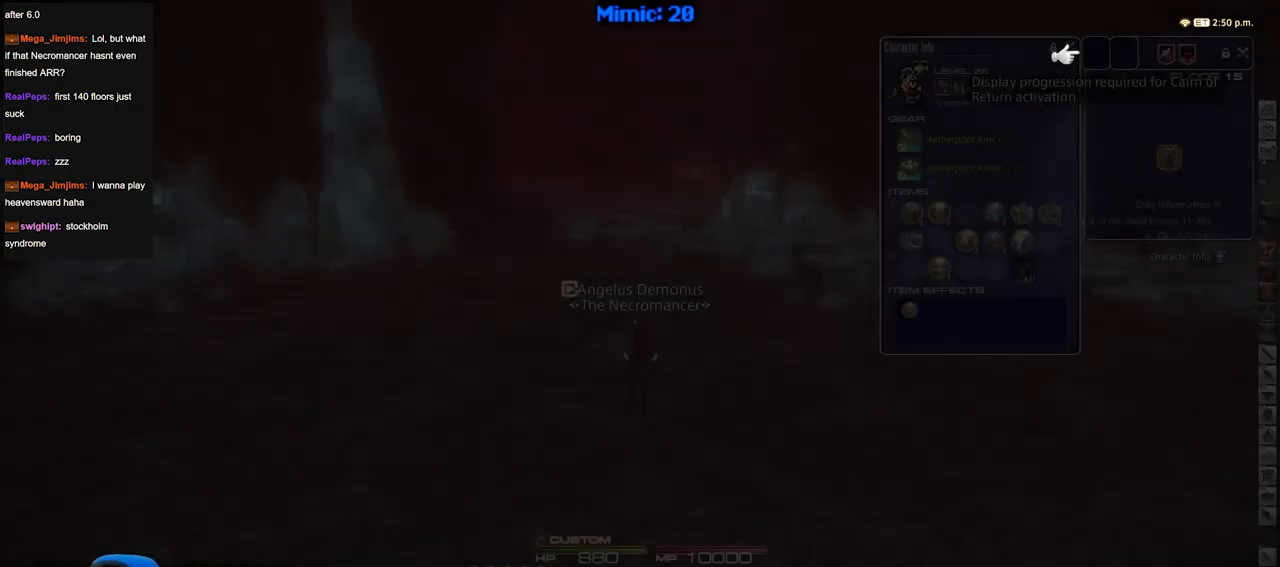
Gameplay with keyboard; each line is a JSON object with the keys held at the frame after it. "events" lists presses ("down") and releases ("up") of ".", "/", "0", "1", "2", "3", "4", "5", "6", "7", "8", "9", "a", "alt_l", "alt_r", "b", "backslash", "backspace", "c", "caps_lock", "comma", "ctrl_l", "ctrl_r", "d", "down", "e", "equals", "escape", "f", "f1", "f10", "f11", "f12", "f2", "f3", "f4", "f5", "f6", "f7", "f8", "f9", "g", "h", "i", "j", "k", "l", "lbracket", "left", "m", "minus", "n", "o", "p", "q", "quote", "r", "rbracket", "return", "right", "s", "semicolon", "shift_l", "shift_r", "space", "super", "t", "tab", "tilde", "u", "up", "v", "w", "x", "y" and "z" between this image and that frame as [ms after this image, input, new state], when the widget could be followed in between. No other keys are recorded. Mouse input is not recorded.
{"keys": ["w"], "events": [[434, "w", "down"]]}
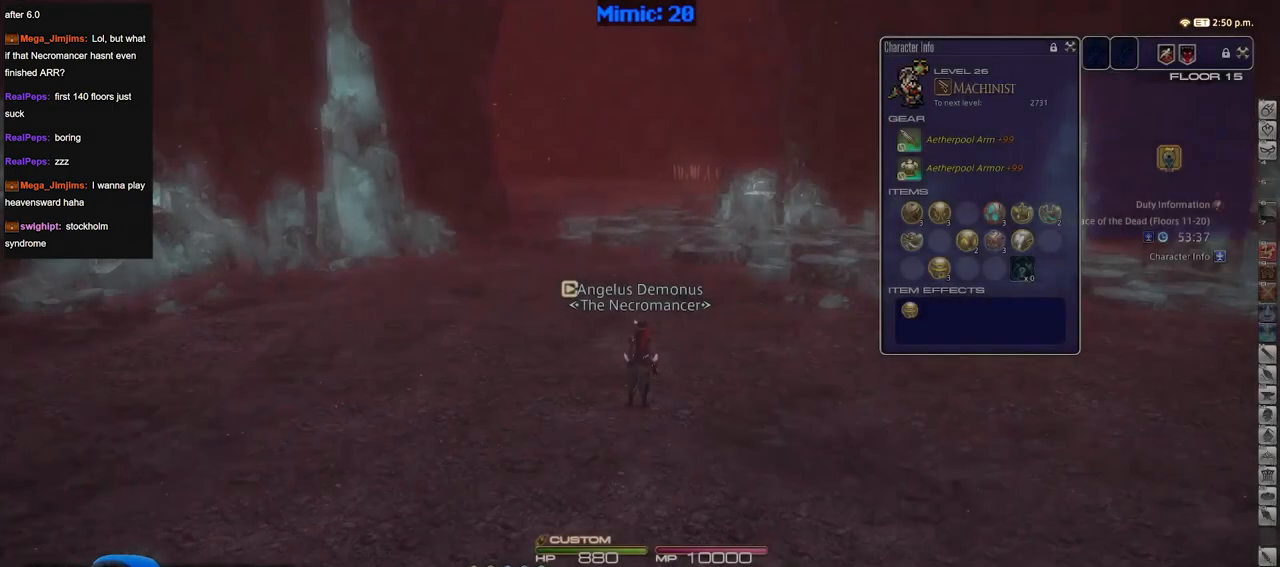
{"keys": ["rbracket", "w"], "events": [[501, "rbracket", "down"]]}
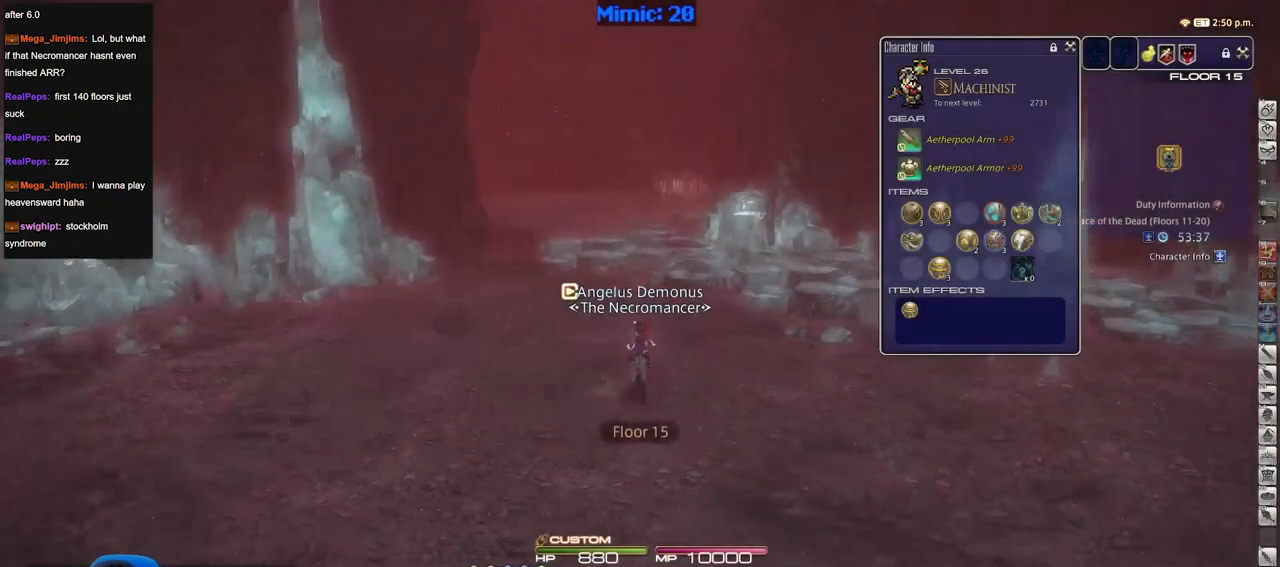
{"keys": ["d", "rbracket", "w"], "events": [[50, "d", "down"]]}
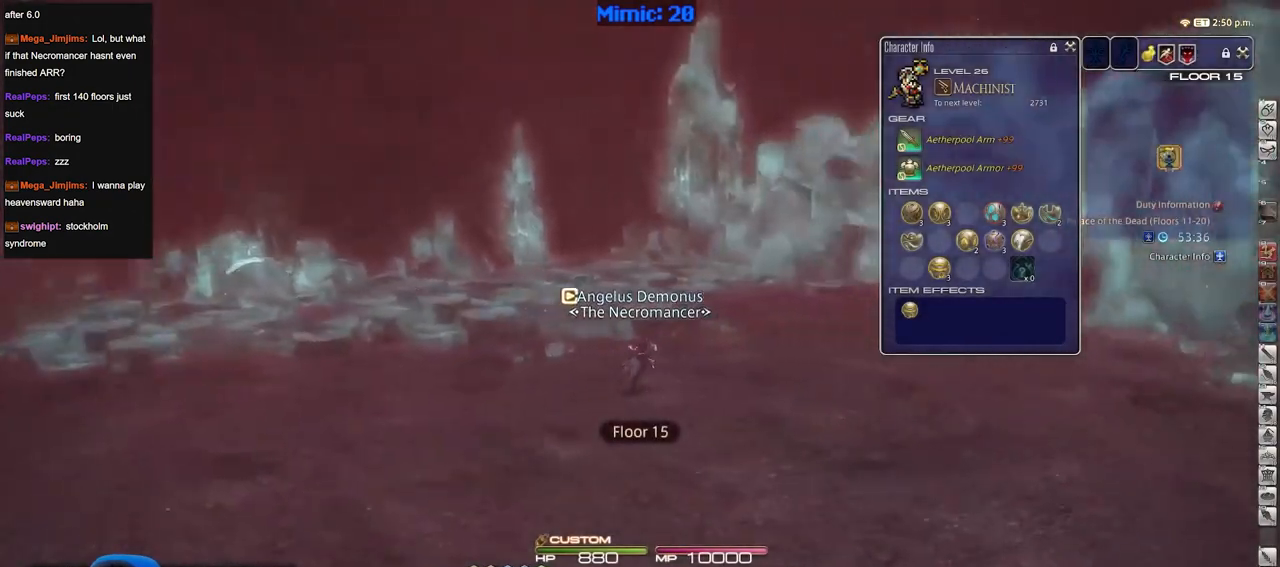
{"keys": ["d", "rbracket", "w"], "events": []}
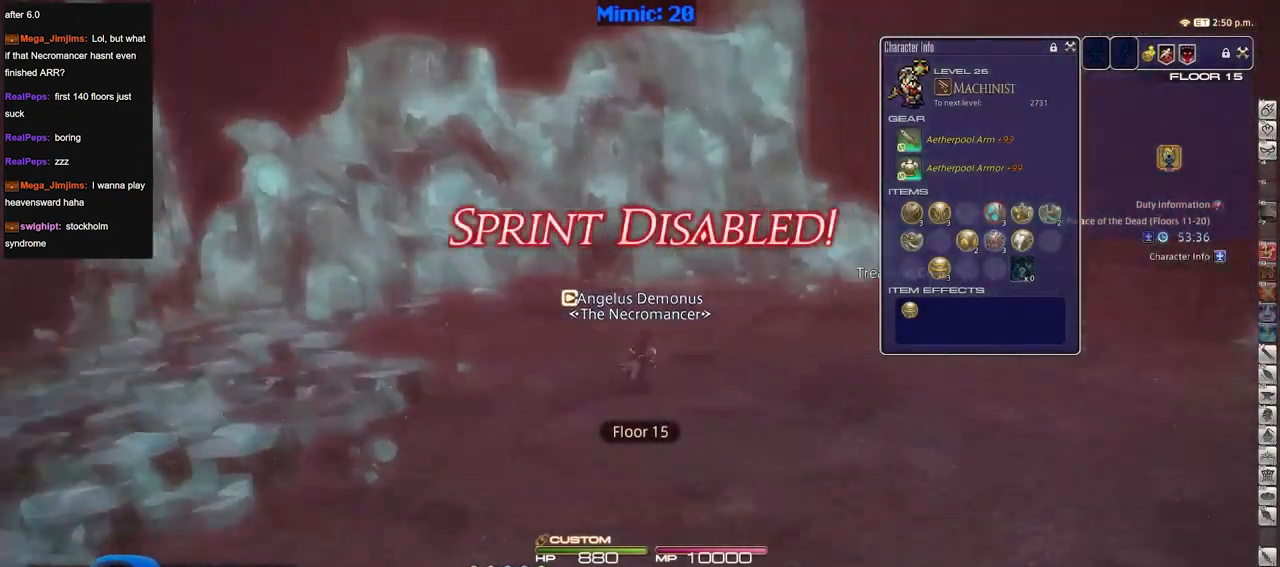
{"keys": ["w"], "events": [[133, "return", "down"], [267, "return", "up"], [317, "rbracket", "up"], [400, "d", "up"]]}
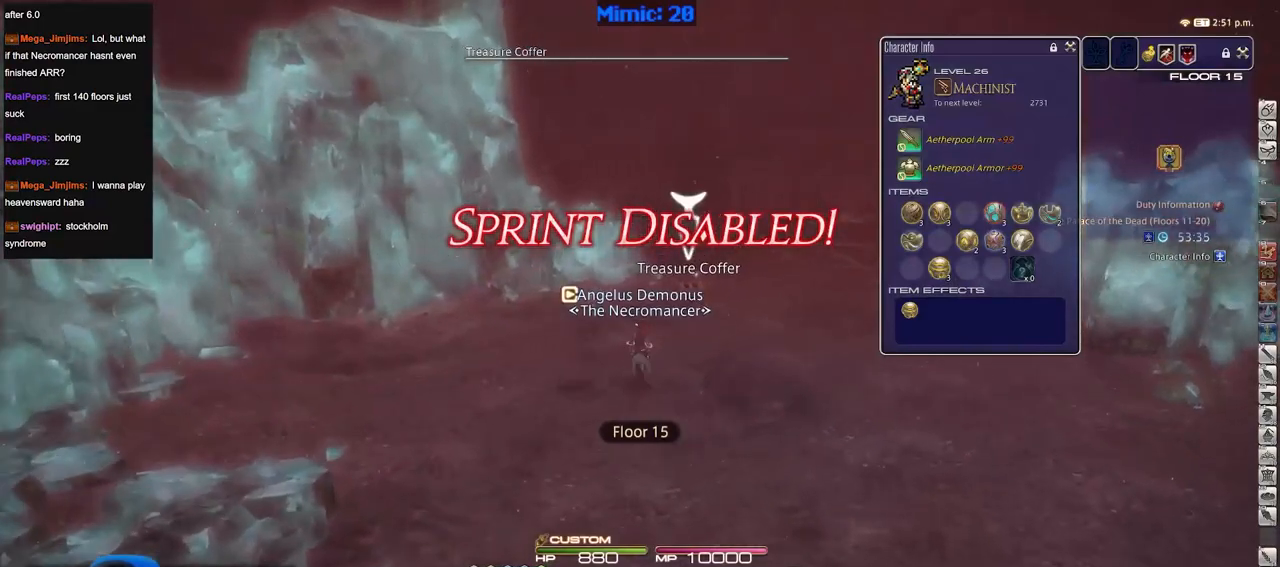
{"keys": ["d", "p", "w"], "events": [[284, "d", "down"], [334, "p", "down"]]}
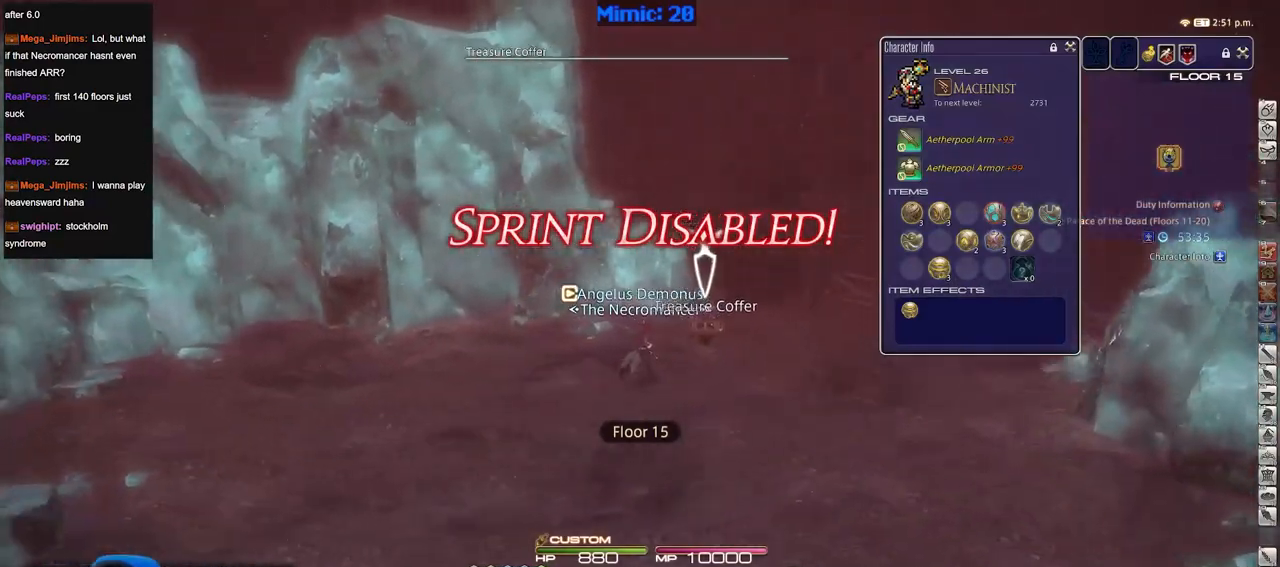
{"keys": ["a", "w"], "events": [[117, "p", "up"], [167, "return", "down"], [250, "return", "up"], [300, "d", "up"], [350, "a", "down"], [350, "return", "down"], [434, "return", "up"]]}
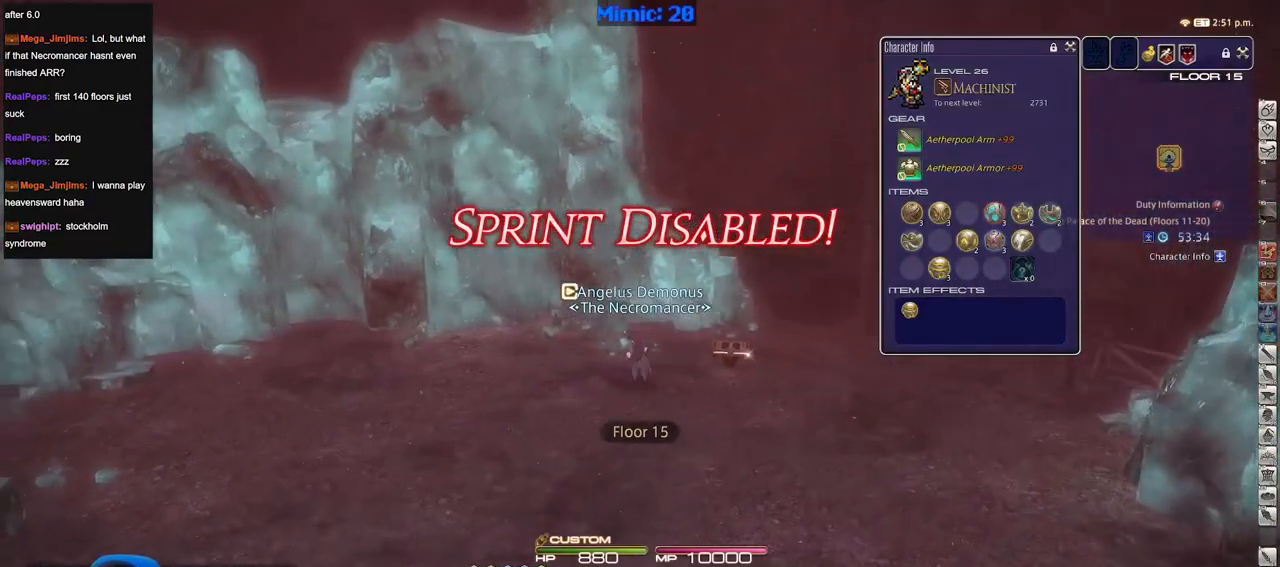
{"keys": ["a", "p", "w"], "events": [[367, "p", "down"]]}
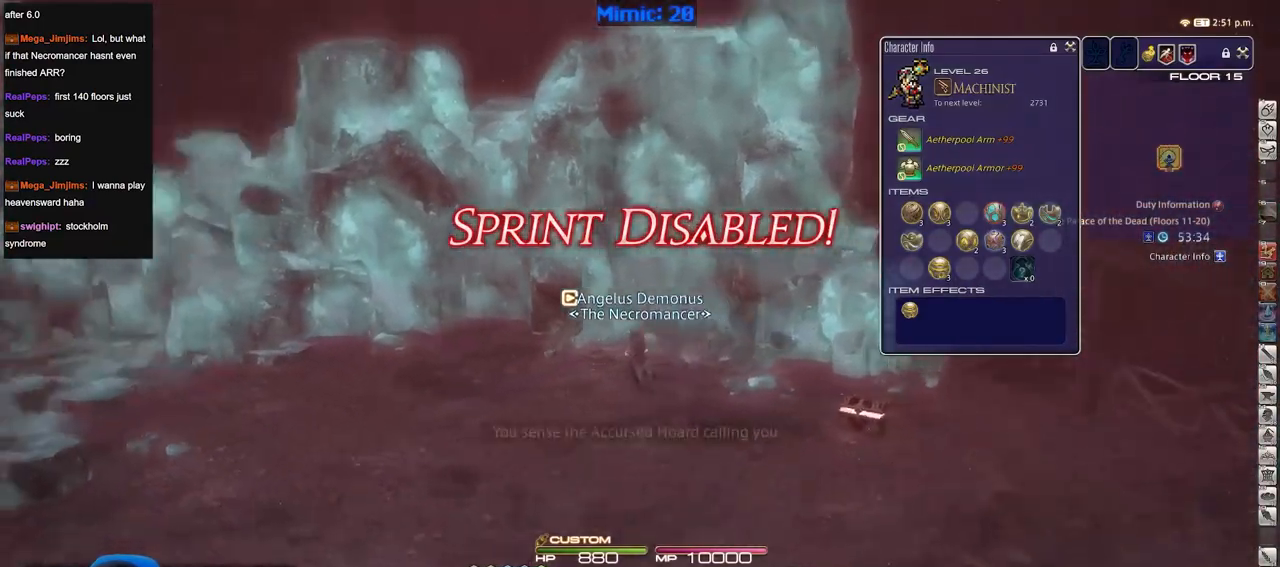
{"keys": ["a", "w"], "events": [[467, "p", "up"]]}
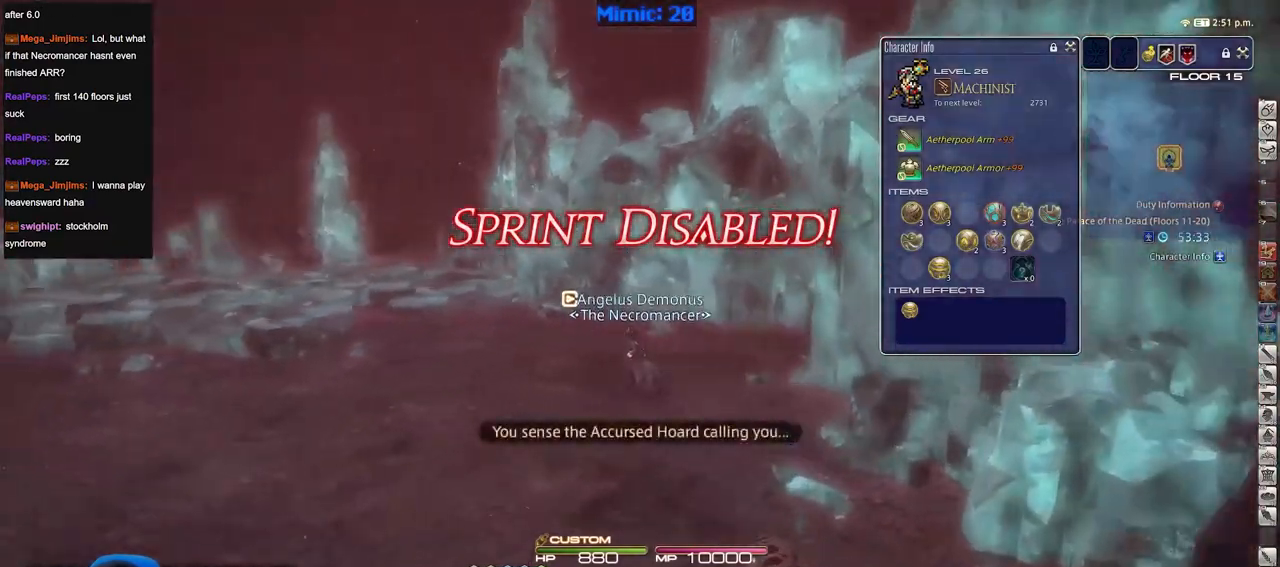
{"keys": ["a", "w"], "events": []}
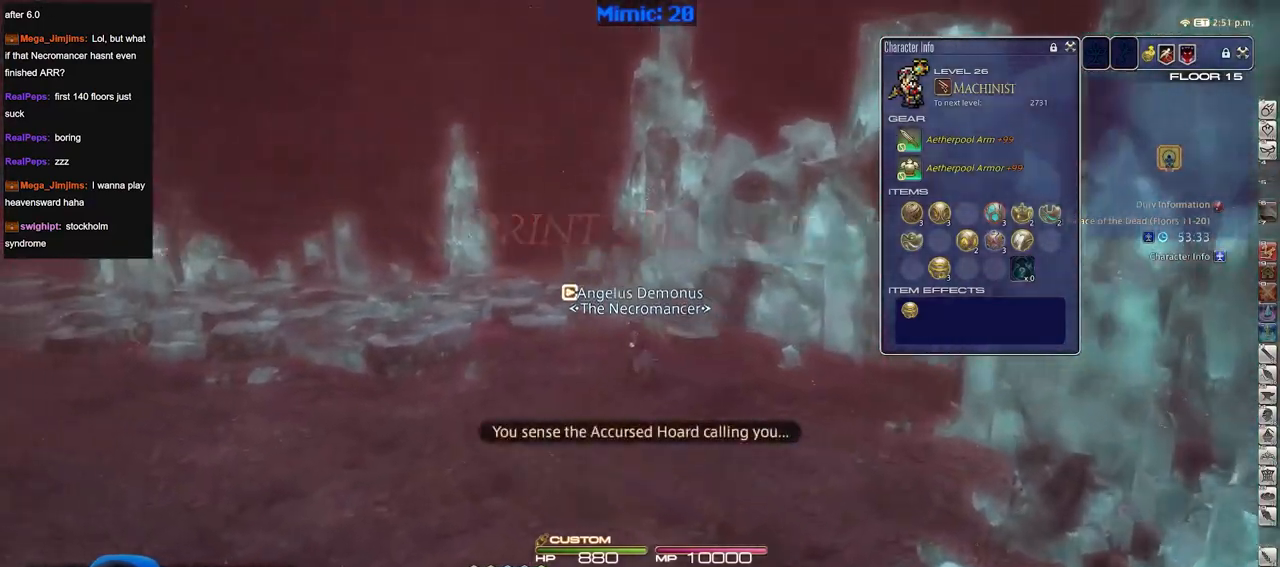
{"keys": ["a", "p", "w"], "events": [[400, "p", "down"]]}
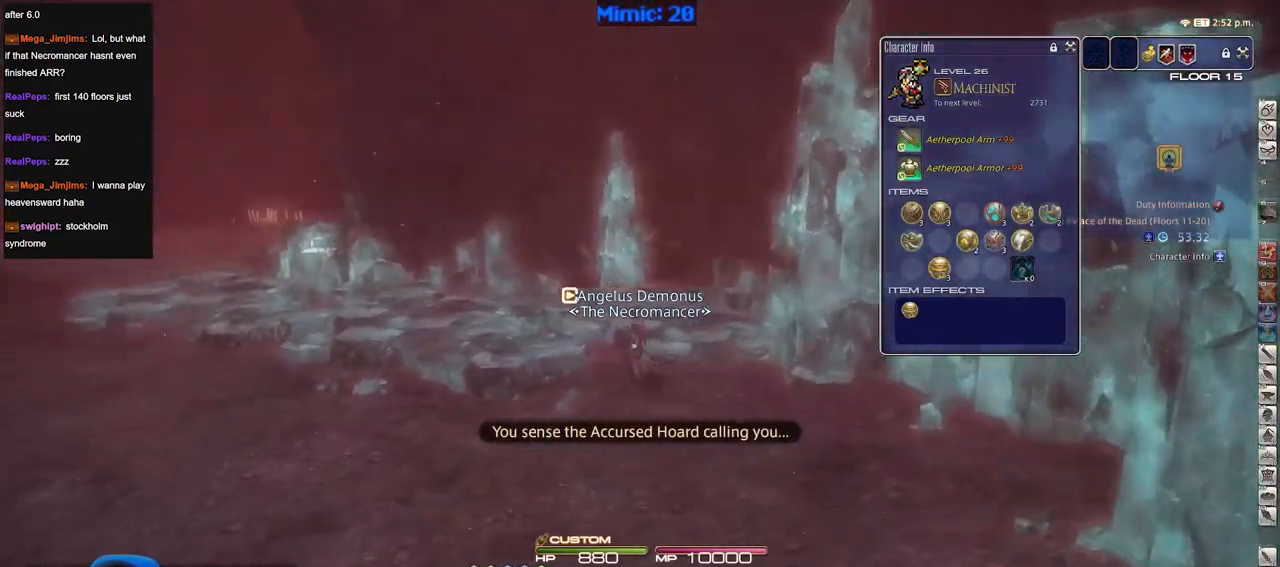
{"keys": ["a", "w"], "events": [[284, "p", "up"]]}
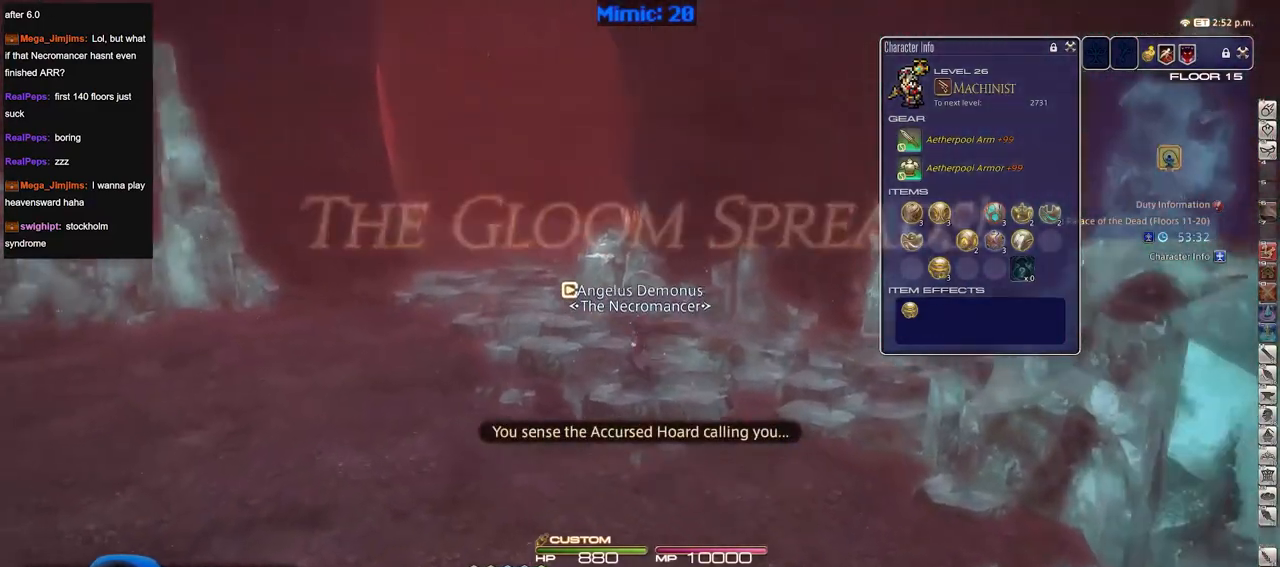
{"keys": ["w"], "events": [[200, "a", "up"]]}
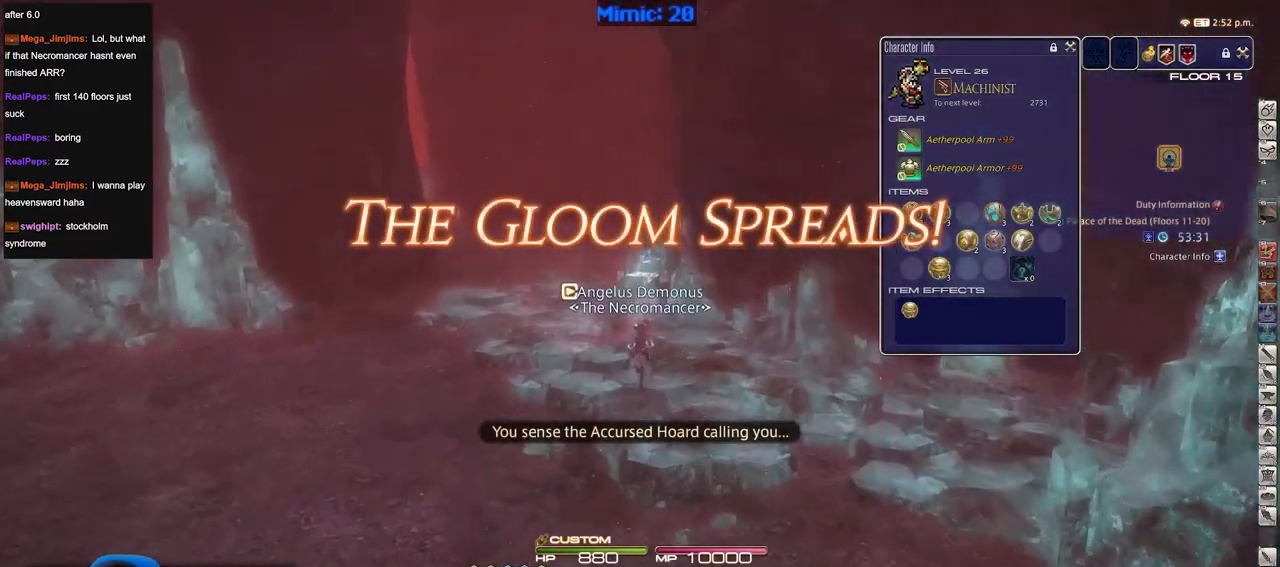
{"keys": ["a", "p", "w"], "events": [[451, "a", "down"], [451, "p", "down"]]}
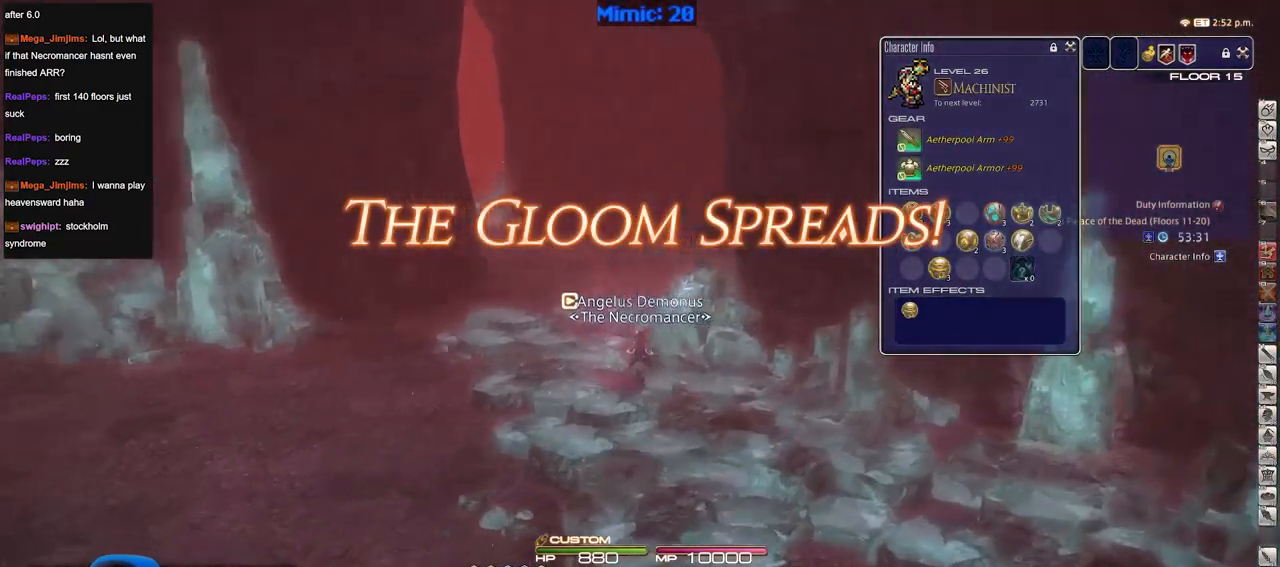
{"keys": ["w"], "events": [[100, "a", "up"], [100, "p", "up"]]}
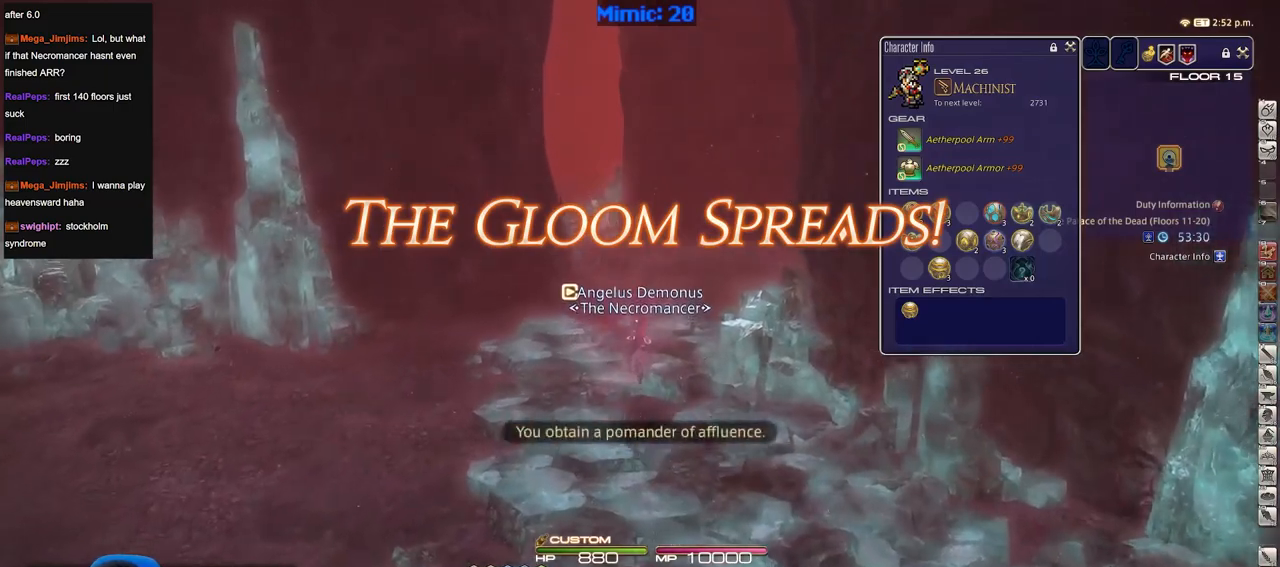
{"keys": ["w"], "events": []}
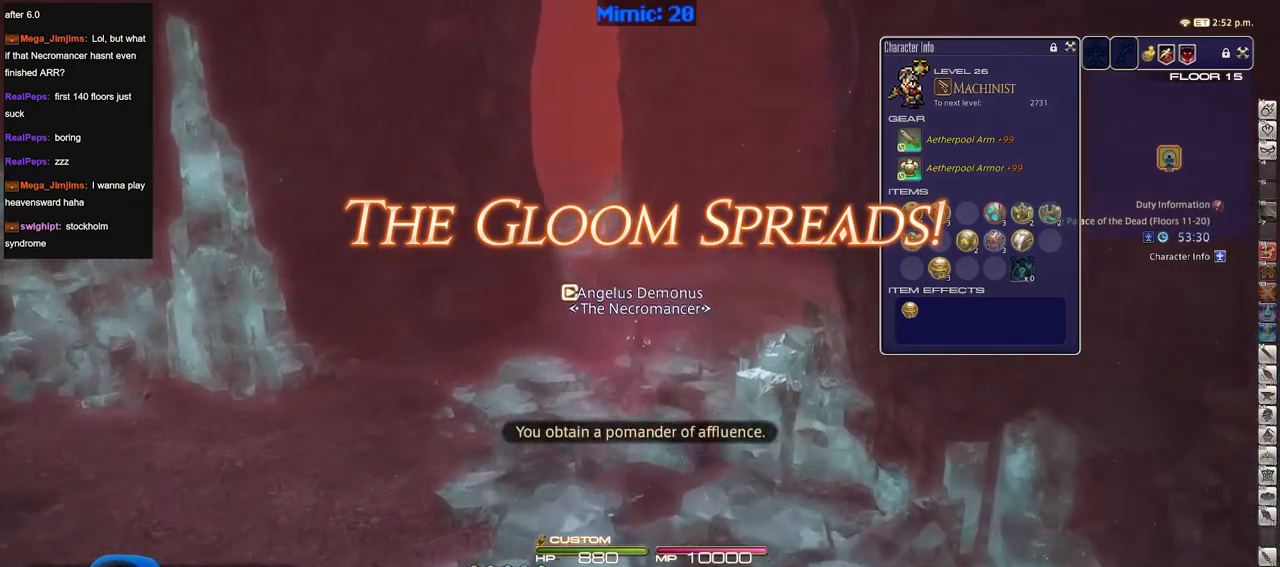
{"keys": ["w"], "events": [[33, "lbracket", "down"], [133, "lbracket", "up"]]}
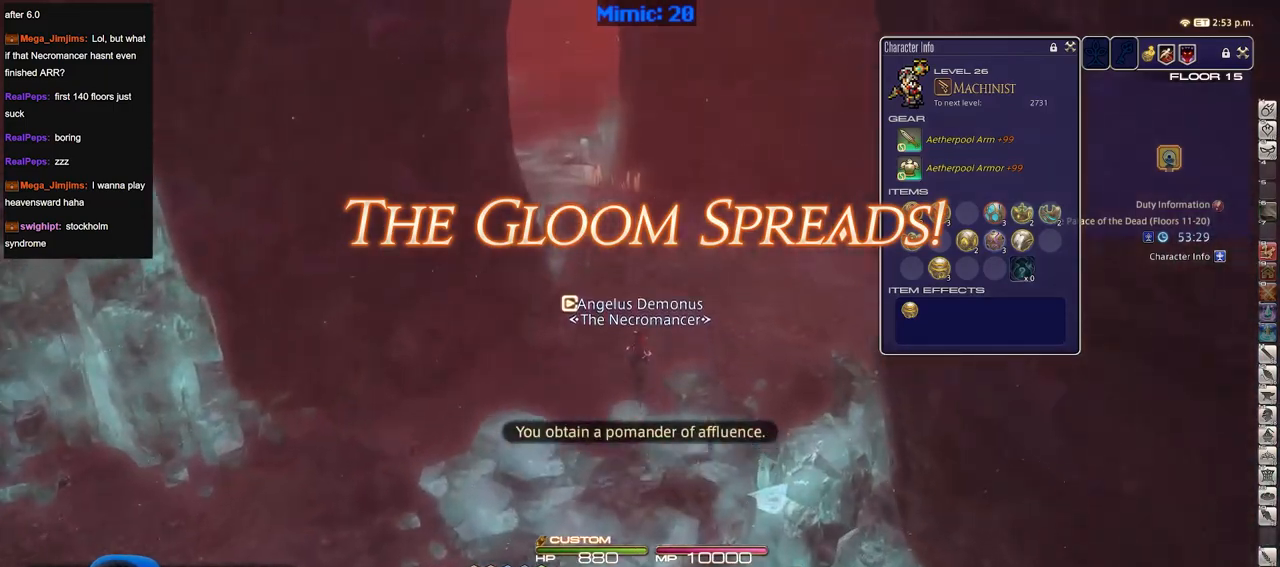
{"keys": ["w"], "events": []}
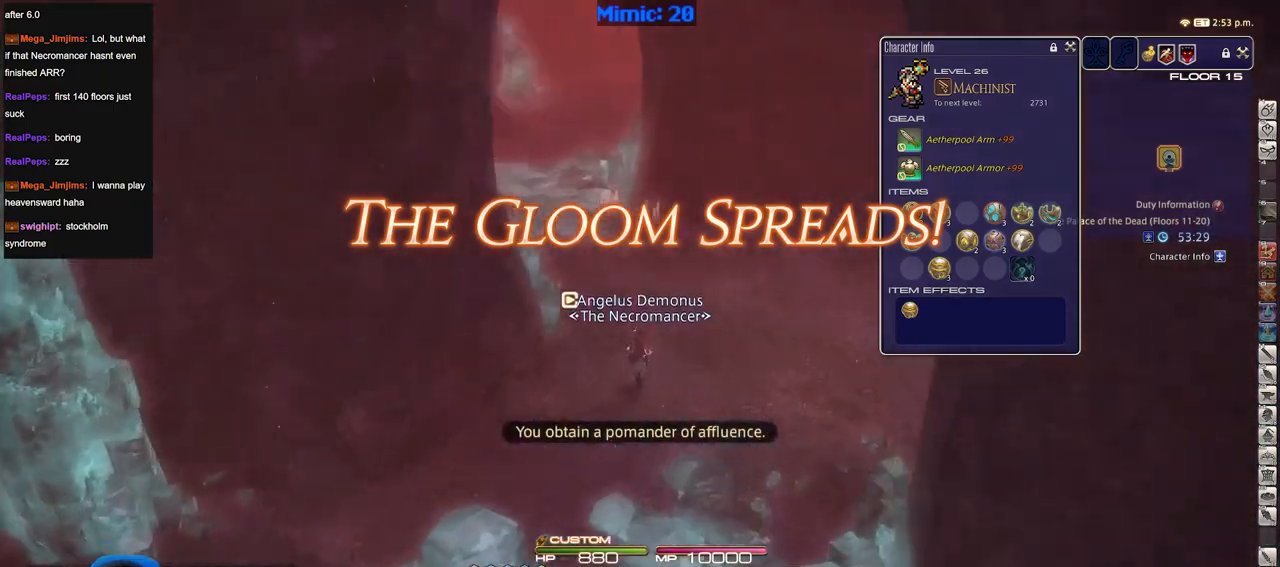
{"keys": ["d", "w"], "events": [[17, "p", "down"], [67, "minus", "down"], [150, "minus", "up"], [200, "d", "down"], [200, "p", "up"], [250, "p", "down"], [400, "p", "up"]]}
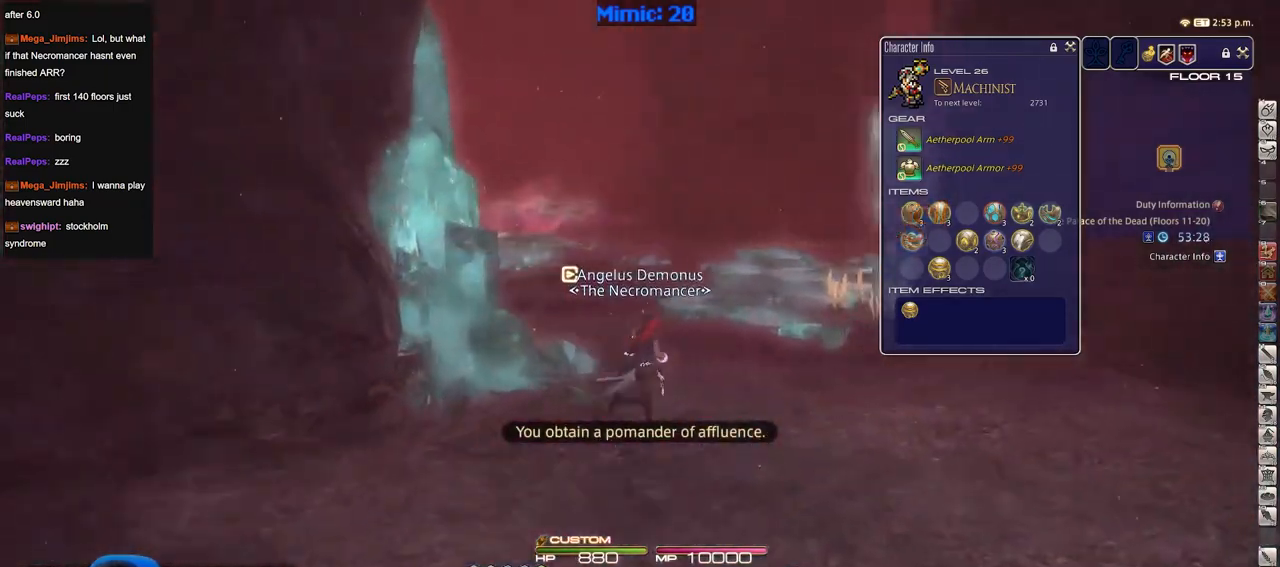
{"keys": ["w"], "events": [[83, "d", "up"]]}
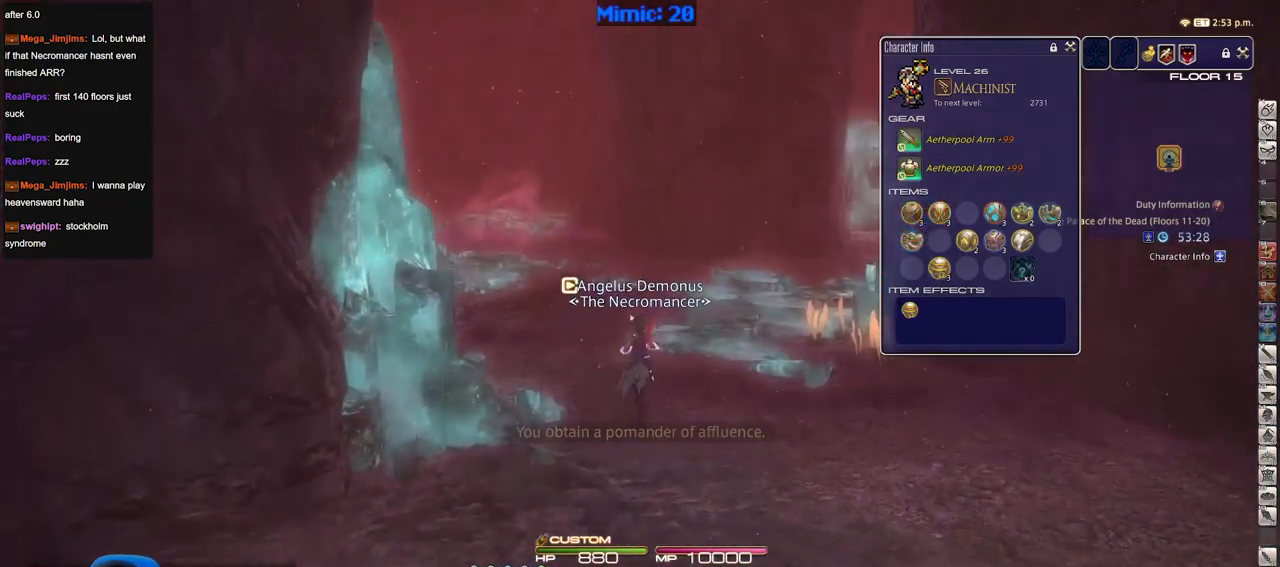
{"keys": ["rbracket", "w"], "events": [[384, "rbracket", "down"]]}
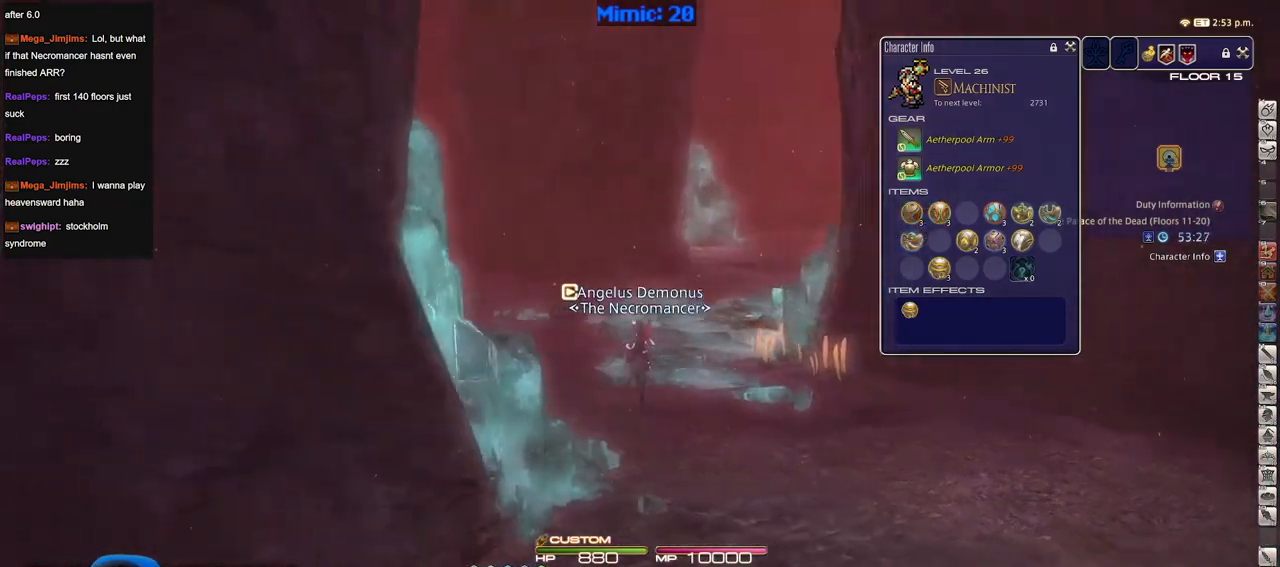
{"keys": ["rbracket", "w"], "events": [[200, "a", "down"], [367, "space", "down"], [500, "a", "up"], [500, "space", "up"]]}
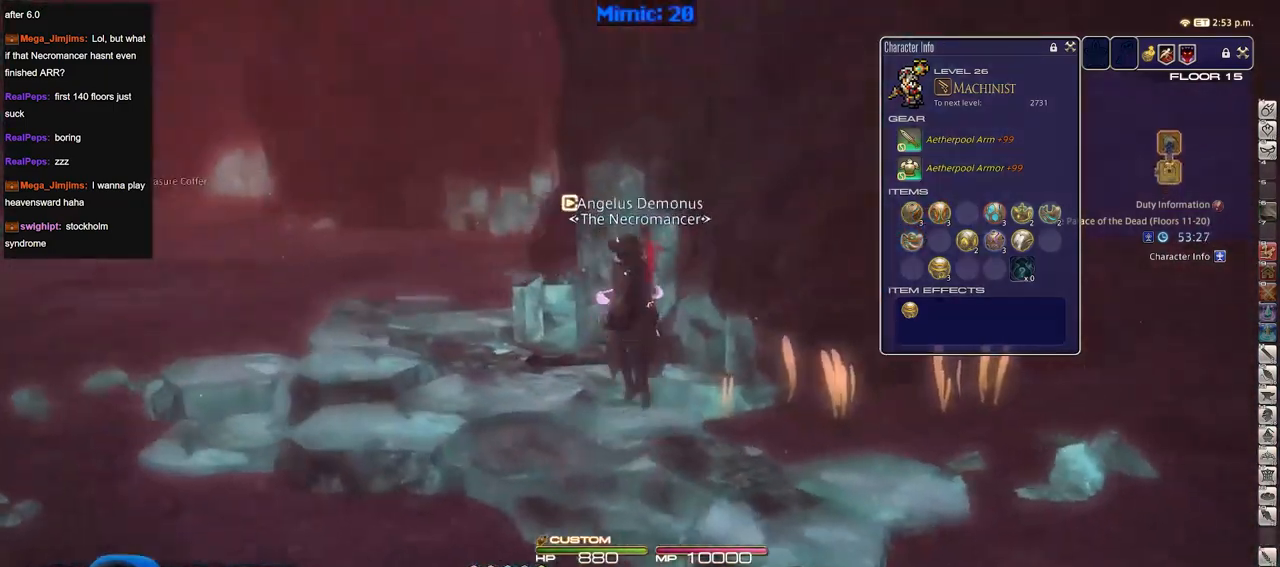
{"keys": ["w"], "events": [[100, "rbracket", "up"], [150, "alt_r", "down"], [184, "q", "down"], [284, "q", "up"], [334, "alt_r", "up"]]}
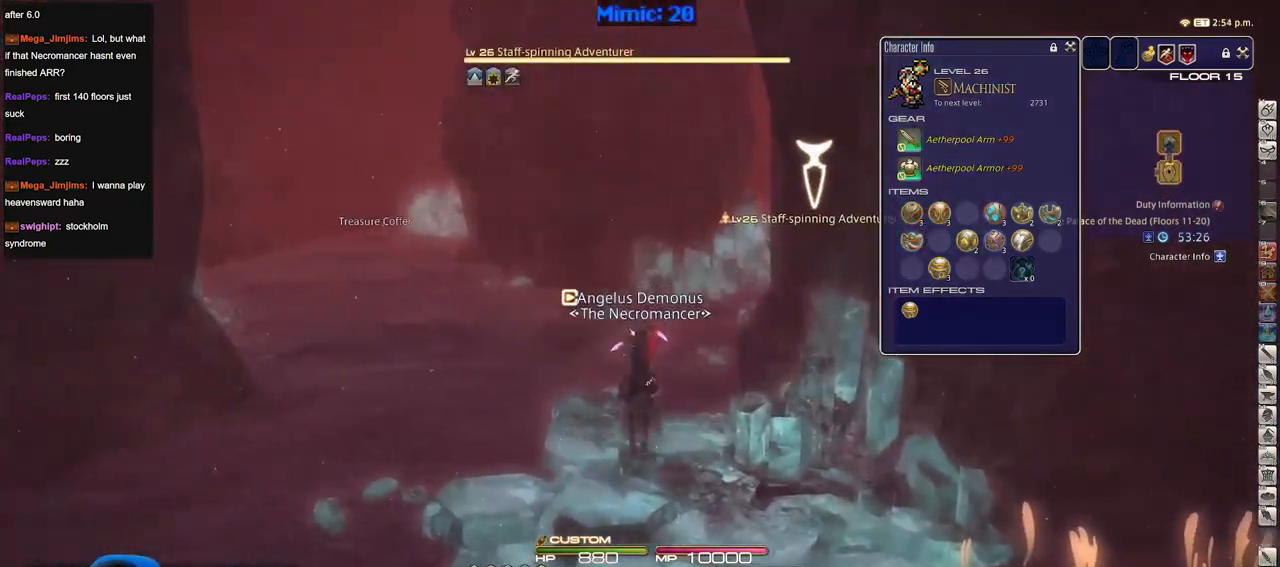
{"keys": ["1", "w"], "events": [[66, "rbracket", "down"], [116, "a", "down"], [250, "space", "down"], [300, "rbracket", "up"], [350, "a", "up"], [400, "space", "up"], [483, "1", "down"]]}
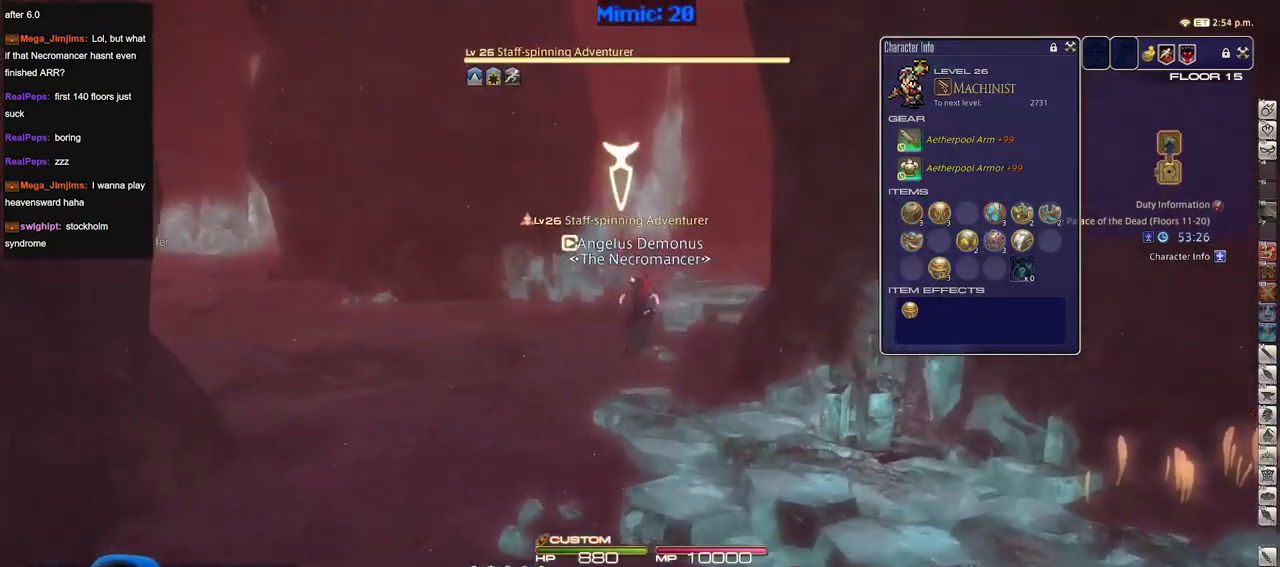
{"keys": ["d"], "events": [[33, "1", "up"], [84, "1", "down"], [167, "1", "up"], [267, "1", "down"], [367, "1", "up"], [367, "d", "down"], [451, "w", "up"]]}
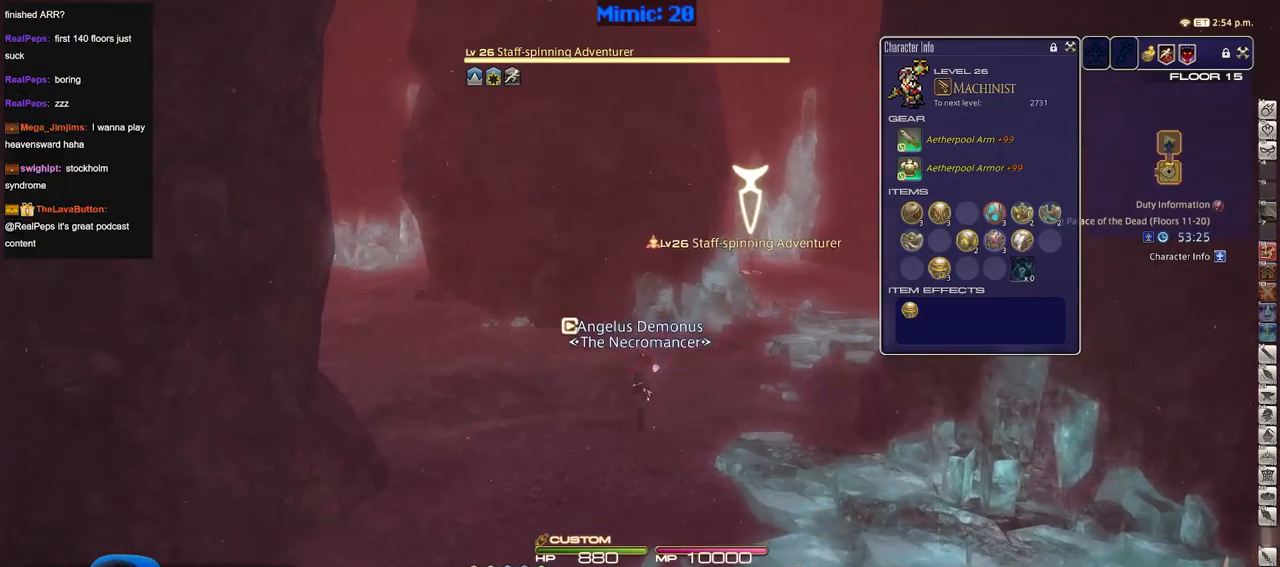
{"keys": ["1", "d", "w"], "events": [[233, "lbracket", "down"], [333, "lbracket", "up"], [333, "w", "down"], [467, "1", "down"]]}
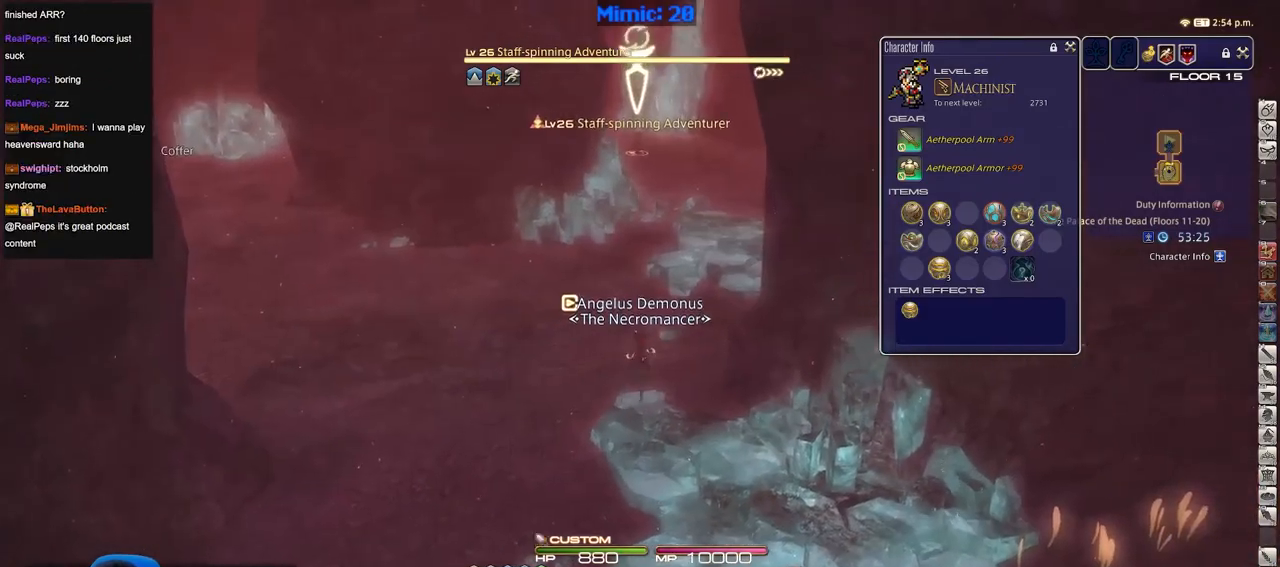
{"keys": ["w"], "events": [[67, "1", "up"], [117, "1", "down"], [150, "1", "up"], [150, "d", "up"], [200, "1", "down"], [250, "1", "up"], [350, "1", "down"], [434, "1", "up"]]}
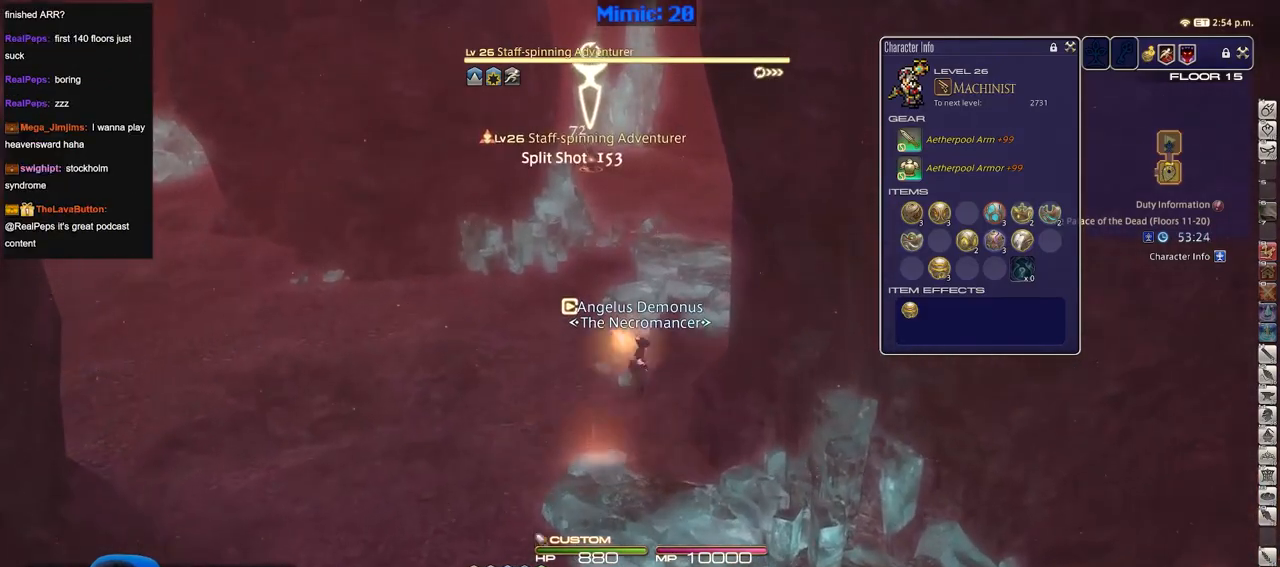
{"keys": [], "events": [[33, "w", "up"], [216, "shift_r", "down"], [267, "1", "down"], [367, "1", "up"], [417, "shift_r", "up"]]}
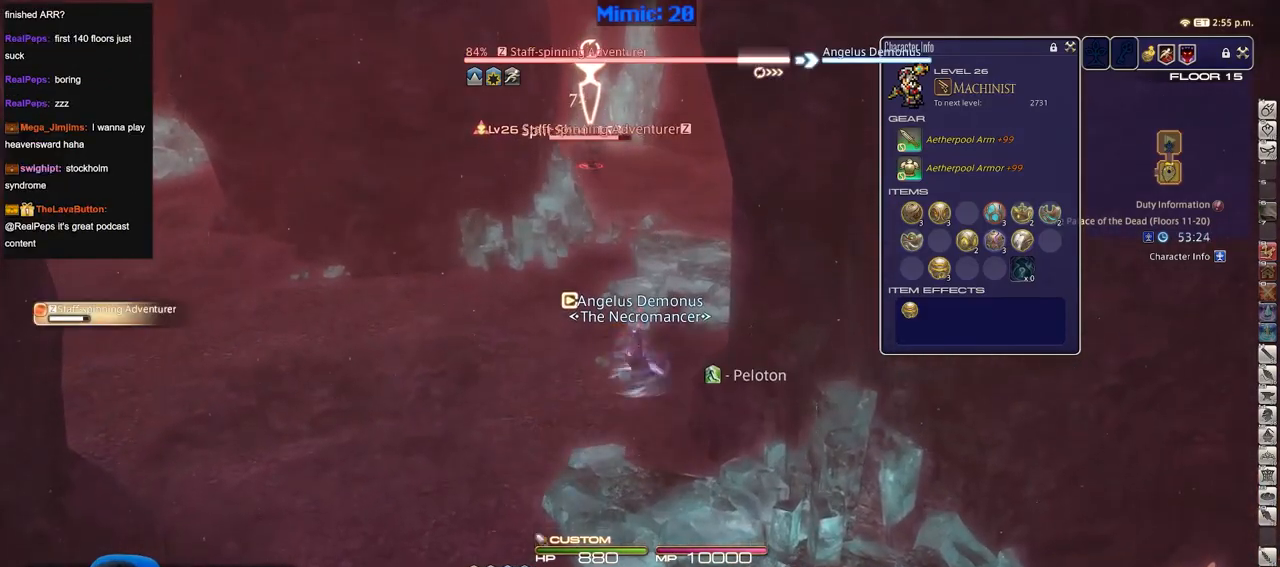
{"keys": ["s"], "events": [[50, "a", "down"], [150, "s", "down"], [234, "a", "up"]]}